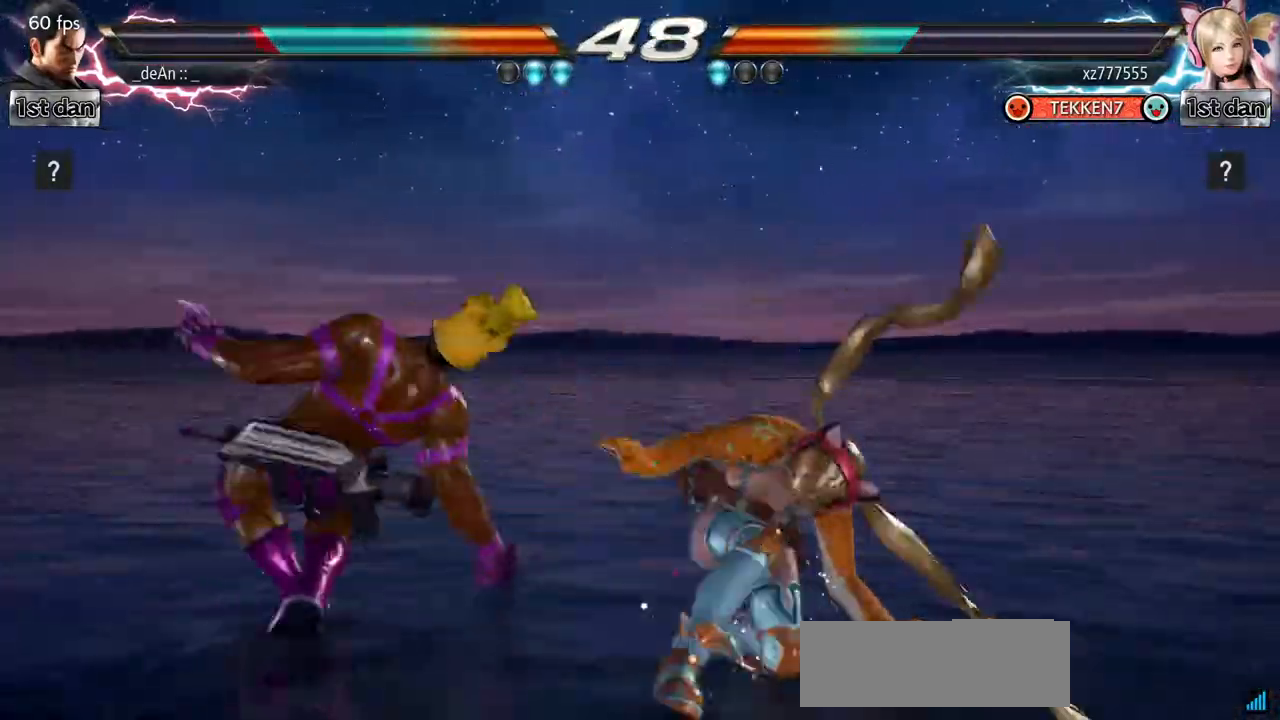
Gameplay with a controller (arcade stick); each line is a JSON object with the inputs held at the frame after it. "events" lists button and stick changes between this image and that frame as [ms after this image, input, new state], when the widget could be followed in between. Not read: L3 R3 other_buttons.
{"buttons": [], "events": []}
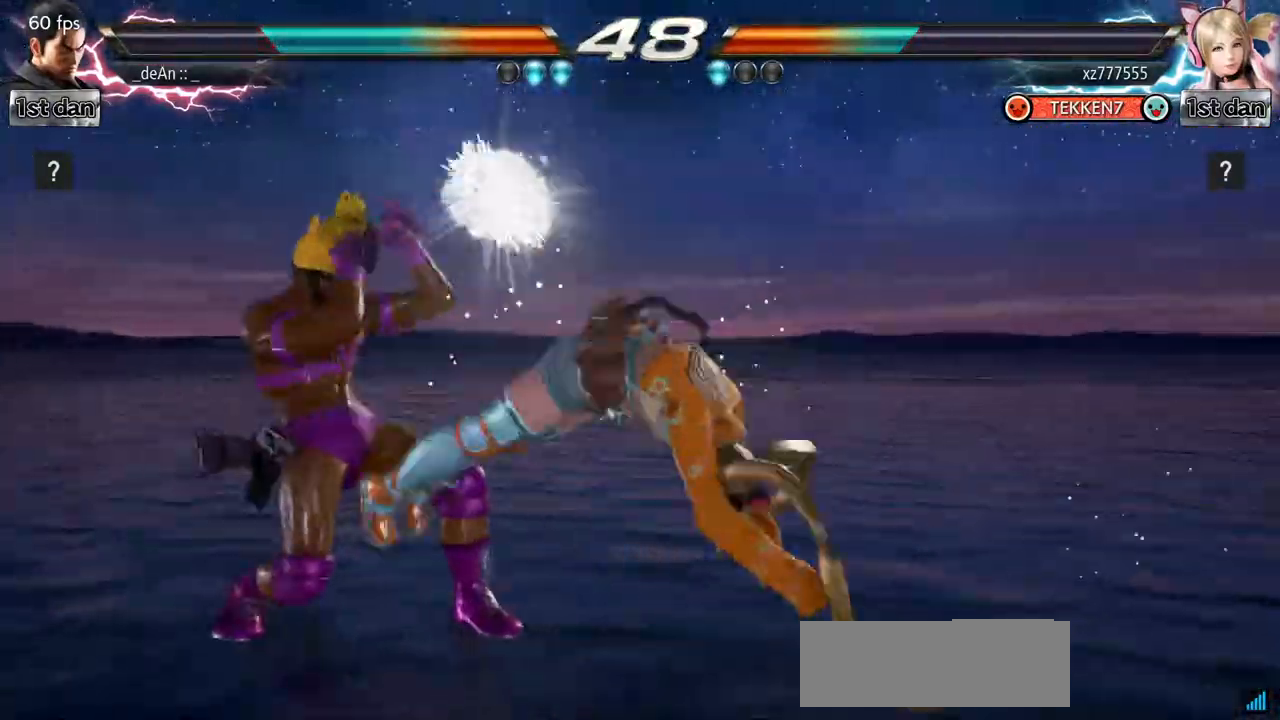
{"buttons": ["SQUARE", "TRIANGLE"], "events": [[317, "SQUARE", "down"], [384, "TRIANGLE", "down"]]}
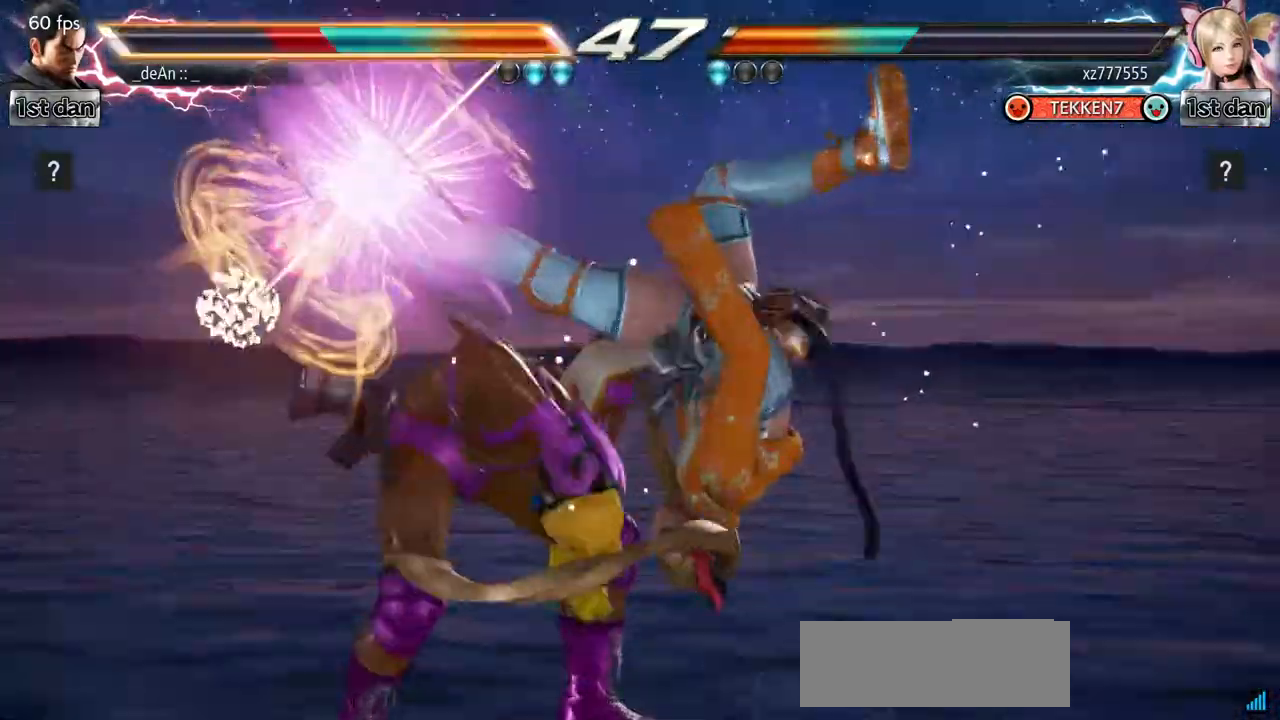
{"buttons": [], "events": [[33, "SQUARE", "up"], [67, "TRIANGLE", "up"]]}
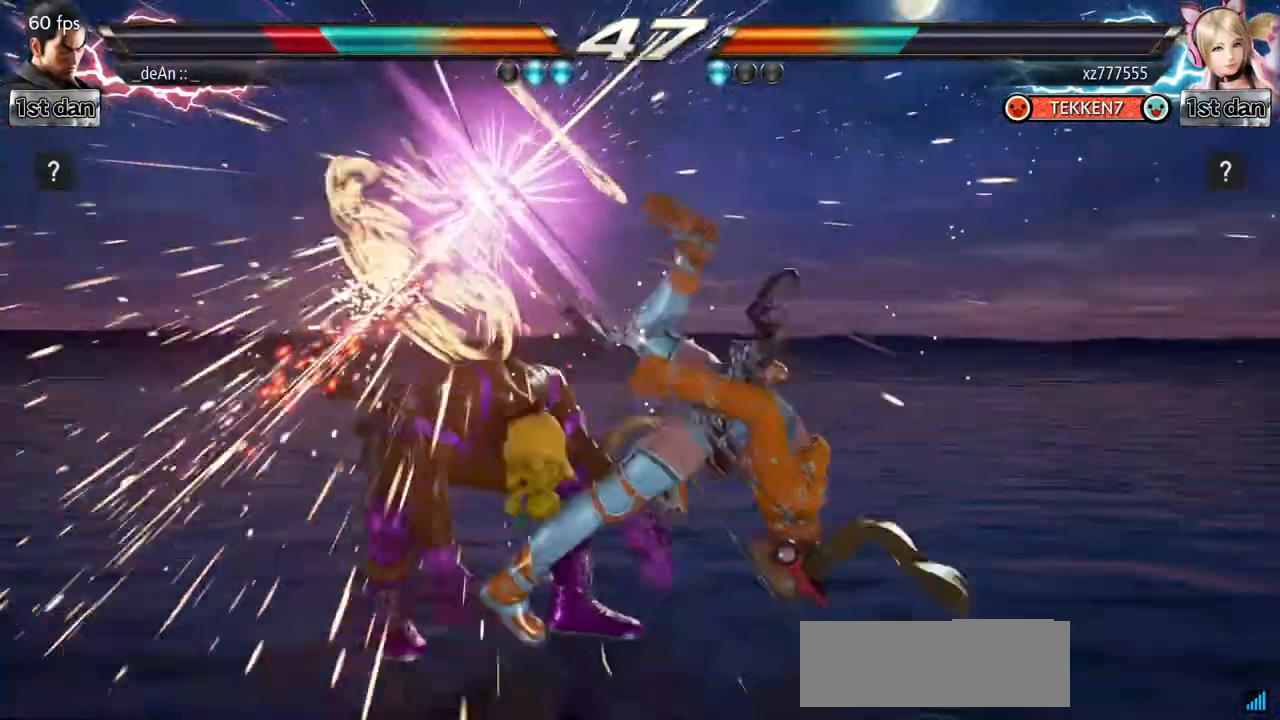
{"buttons": [], "events": []}
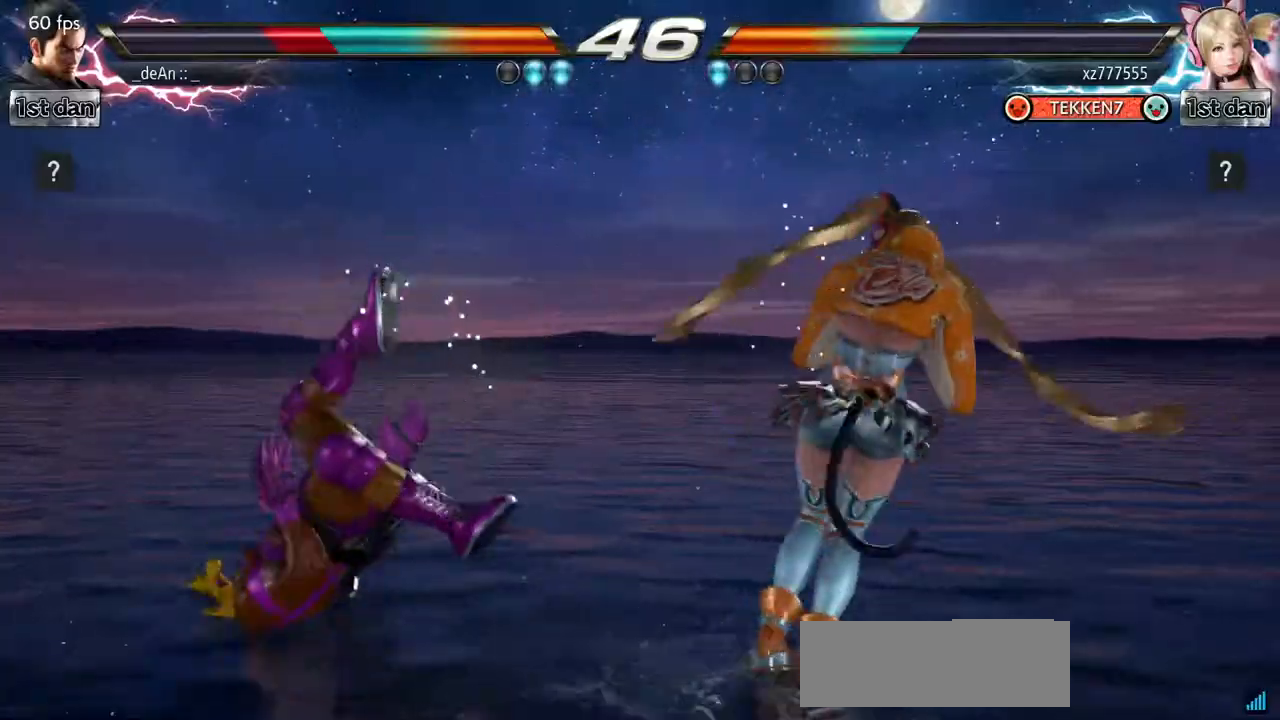
{"buttons": [], "events": [[267, "SQUARE", "down"], [451, "SQUARE", "up"]]}
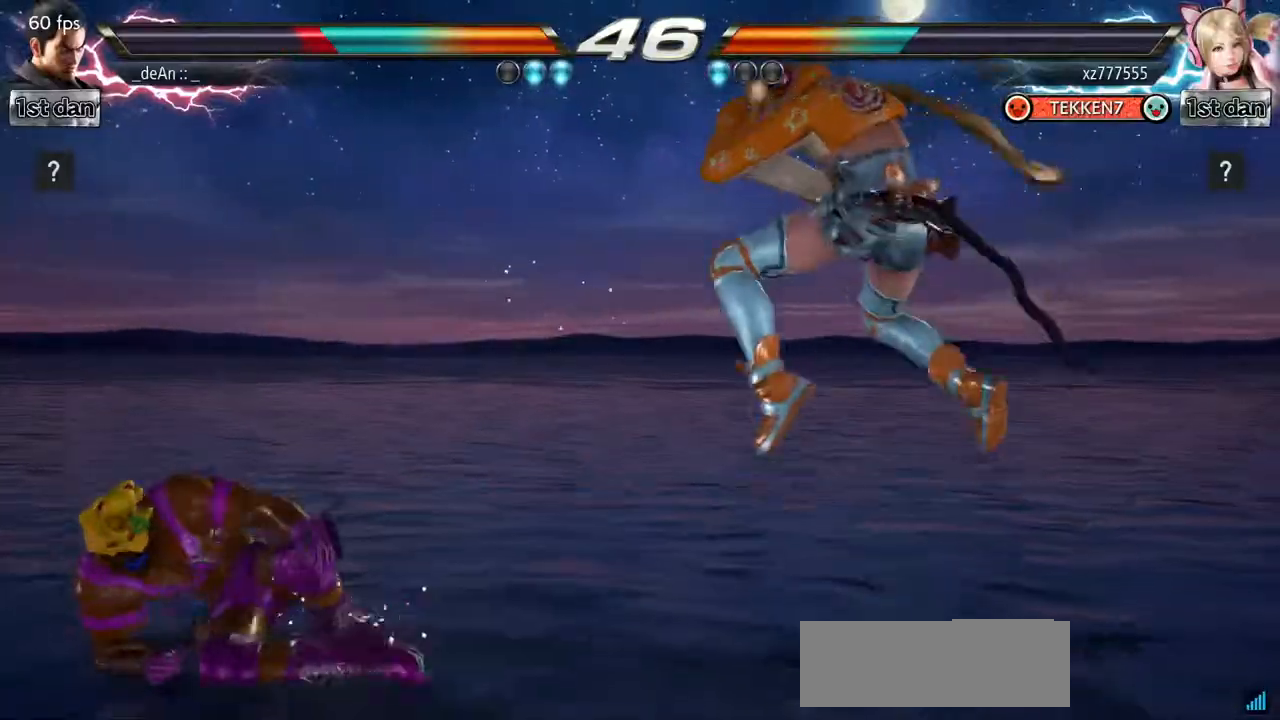
{"buttons": ["CIRCLE"], "events": [[417, "CIRCLE", "down"]]}
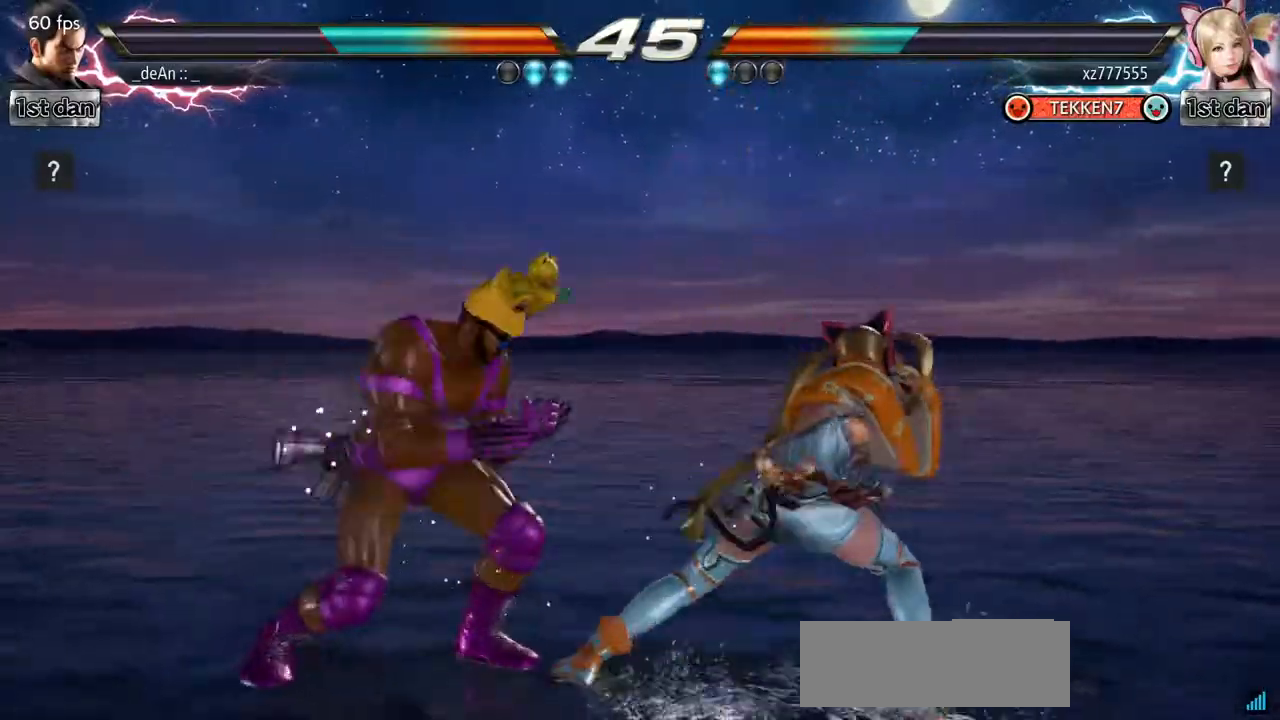
{"buttons": ["TRIANGLE"], "events": [[84, "CIRCLE", "up"], [484, "TRIANGLE", "down"]]}
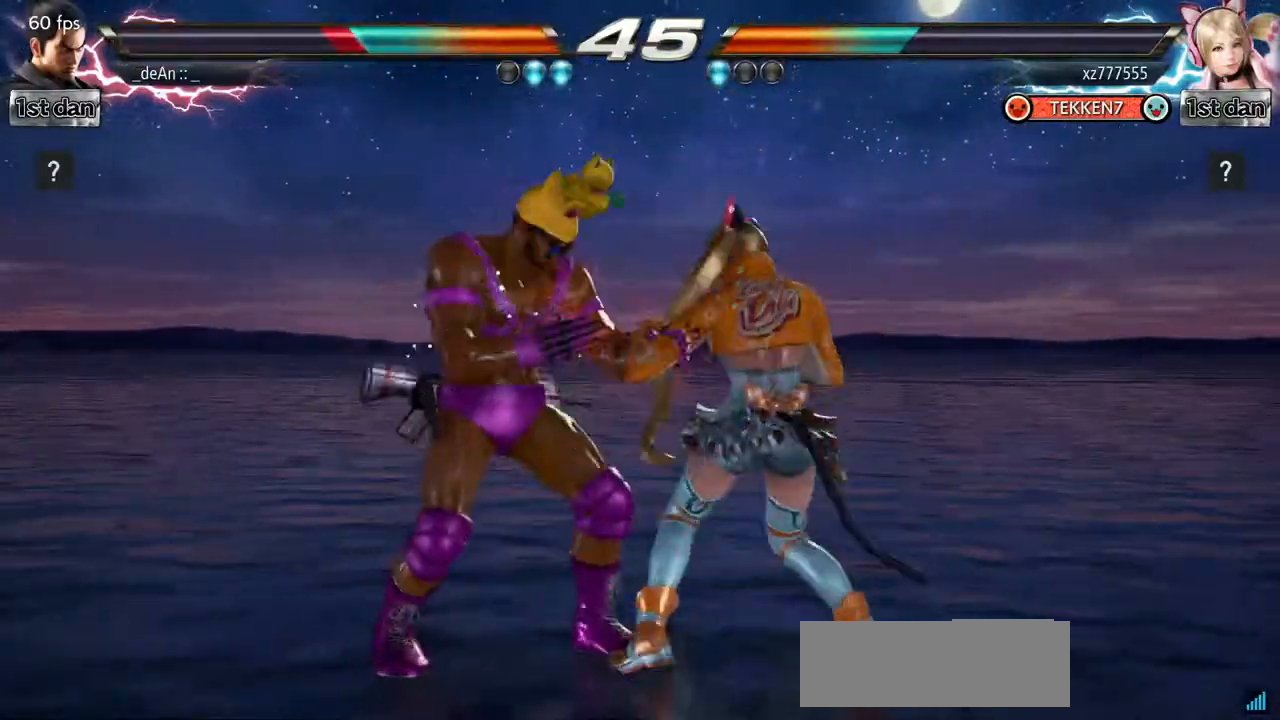
{"buttons": [], "events": [[133, "TRIANGLE", "up"]]}
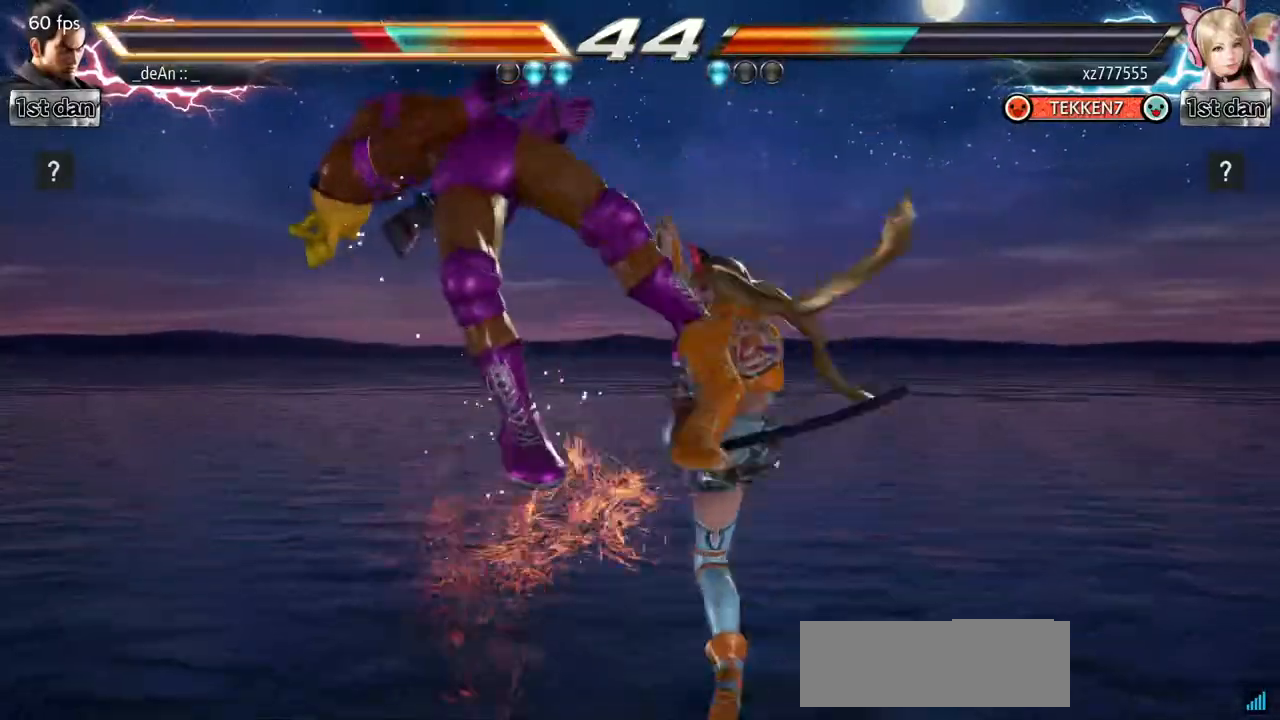
{"buttons": [], "events": [[250, "SQUARE", "down"], [417, "SQUARE", "up"]]}
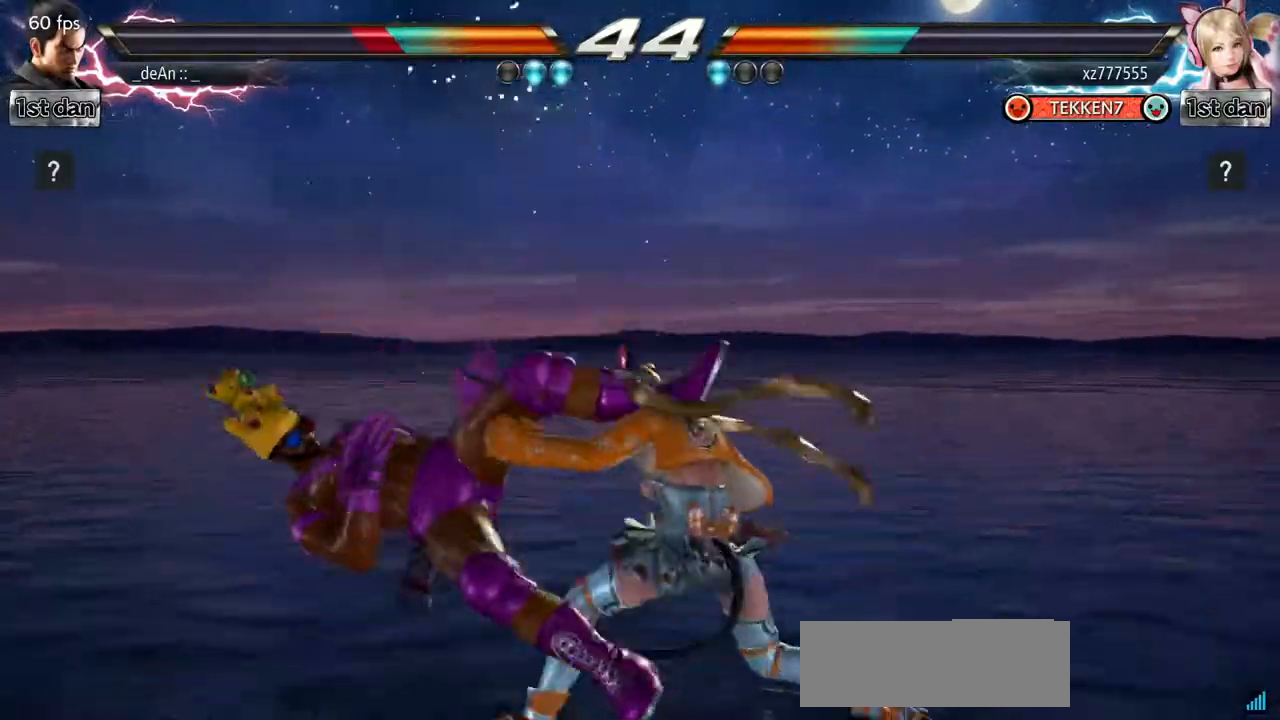
{"buttons": [], "events": [[333, "SQUARE", "down"], [467, "SQUARE", "up"]]}
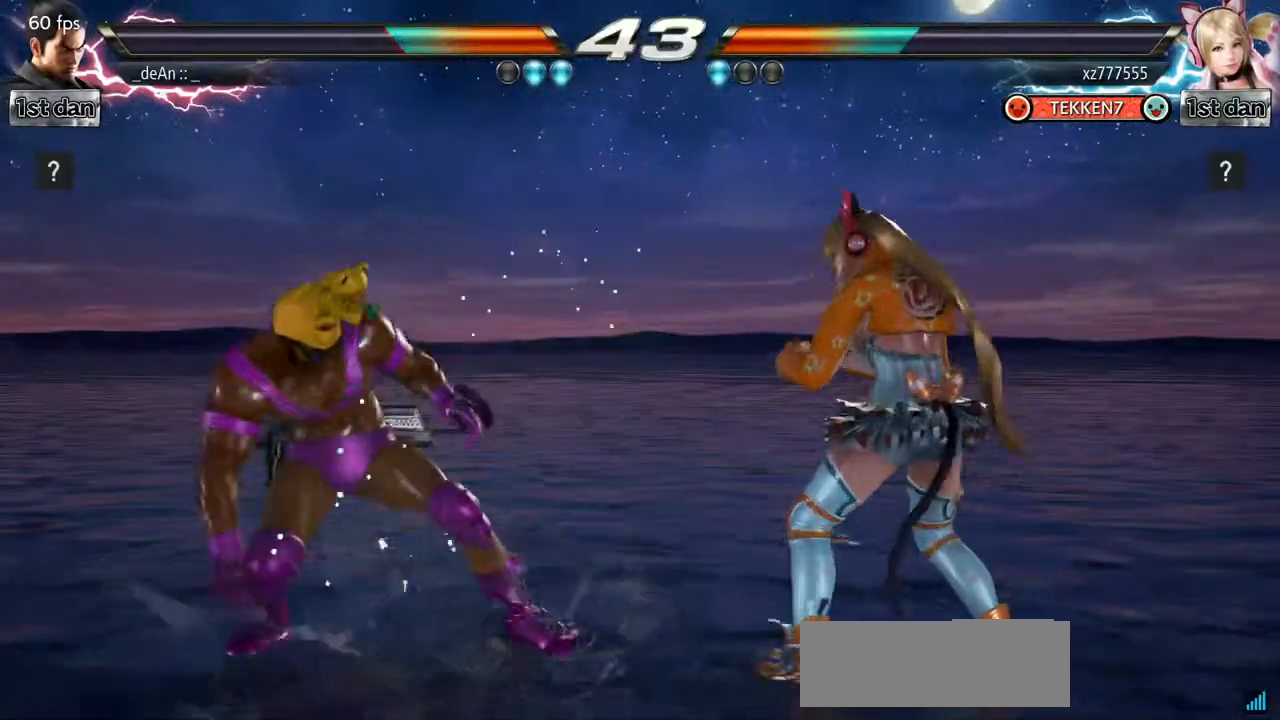
{"buttons": ["SQUARE"], "events": [[451, "SQUARE", "down"]]}
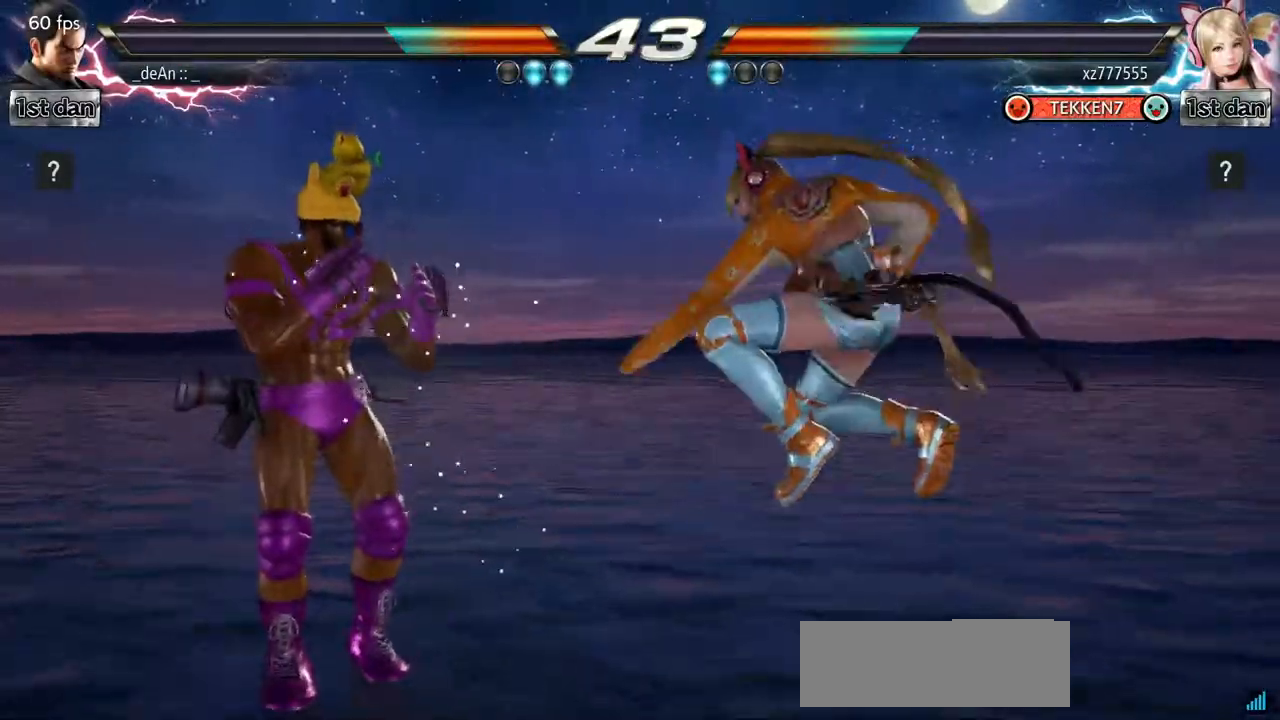
{"buttons": [], "events": [[33, "TRIANGLE", "down"], [133, "SQUARE", "up"], [200, "TRIANGLE", "up"]]}
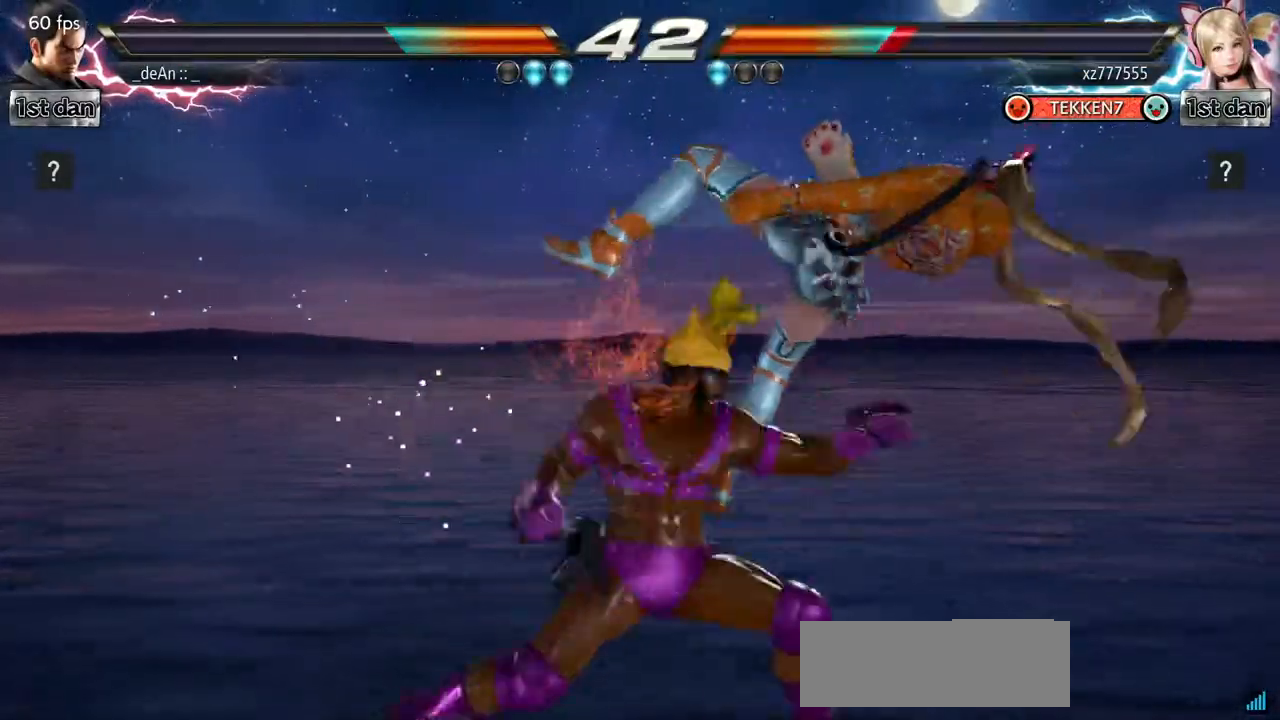
{"buttons": [], "events": []}
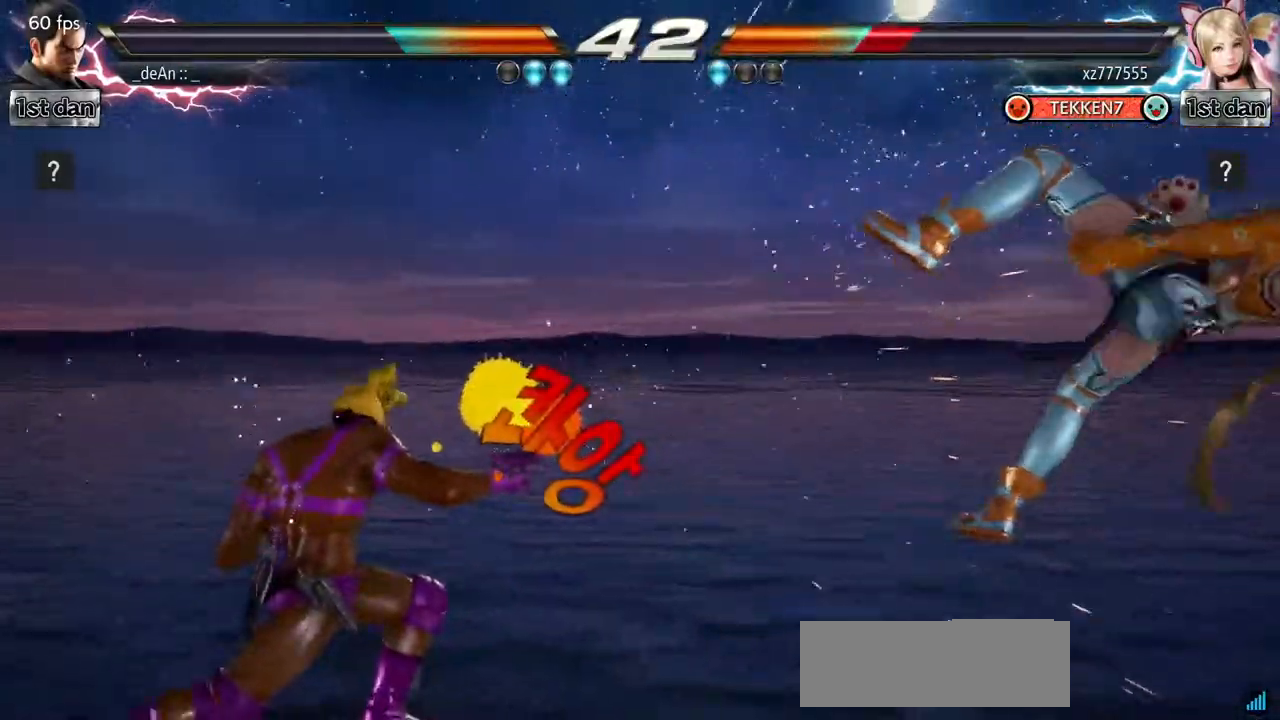
{"buttons": [], "events": []}
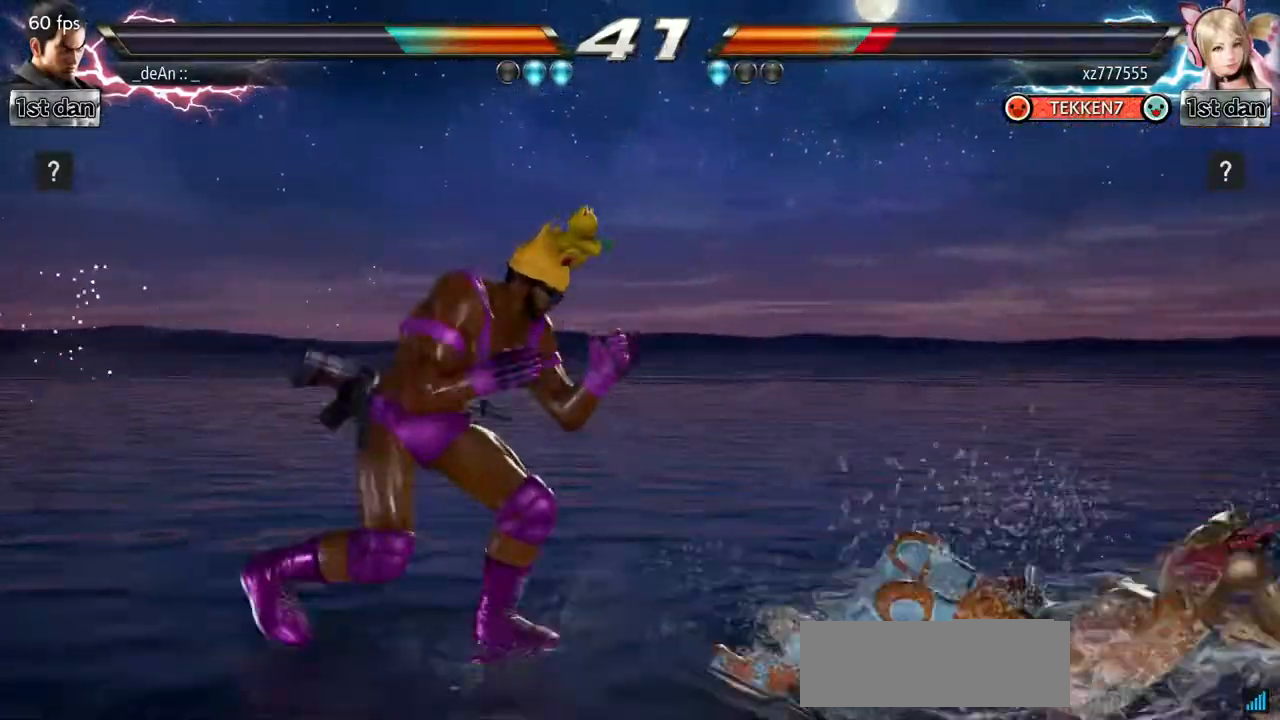
{"buttons": [], "events": [[50, "CROSS", "down"], [184, "CROSS", "up"]]}
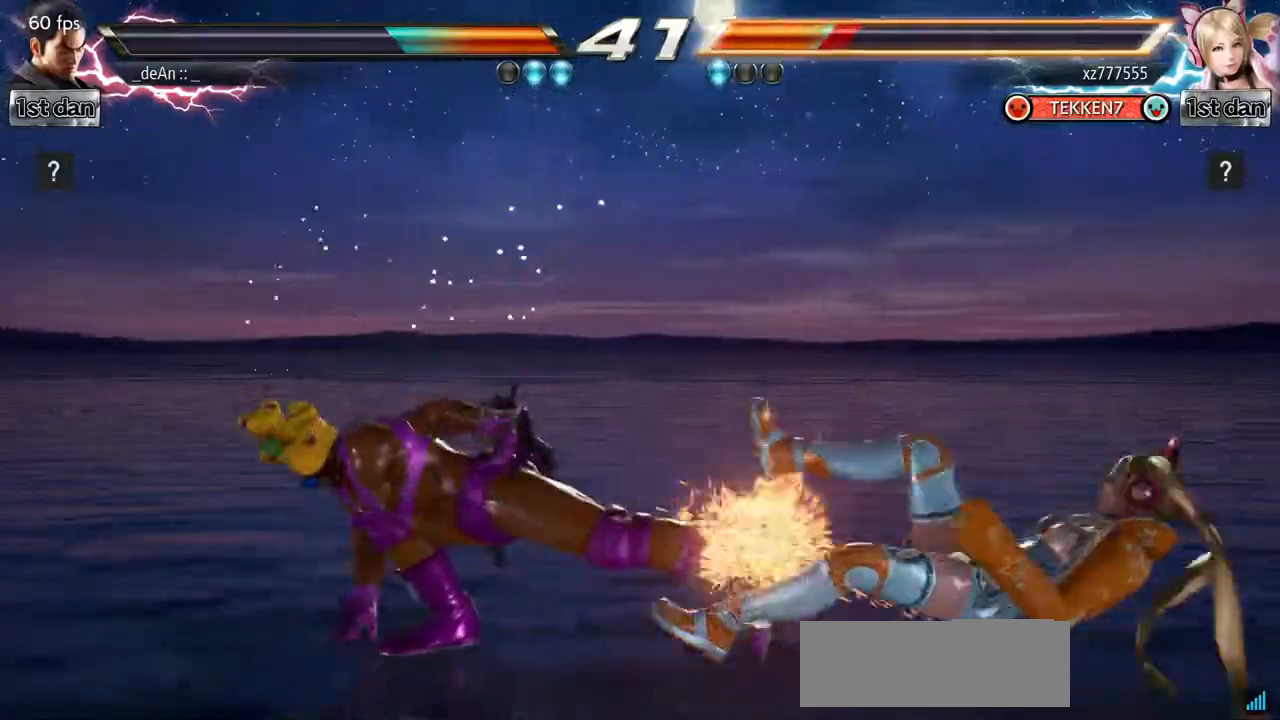
{"buttons": [], "events": []}
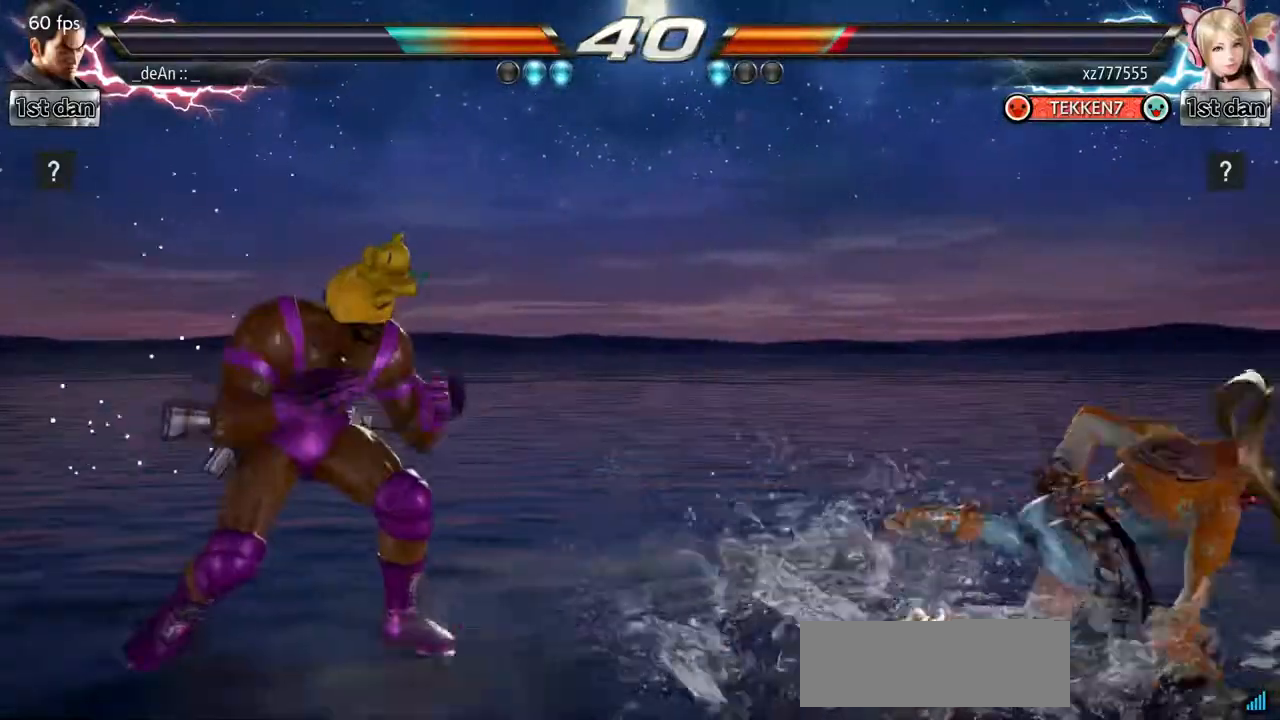
{"buttons": [], "events": []}
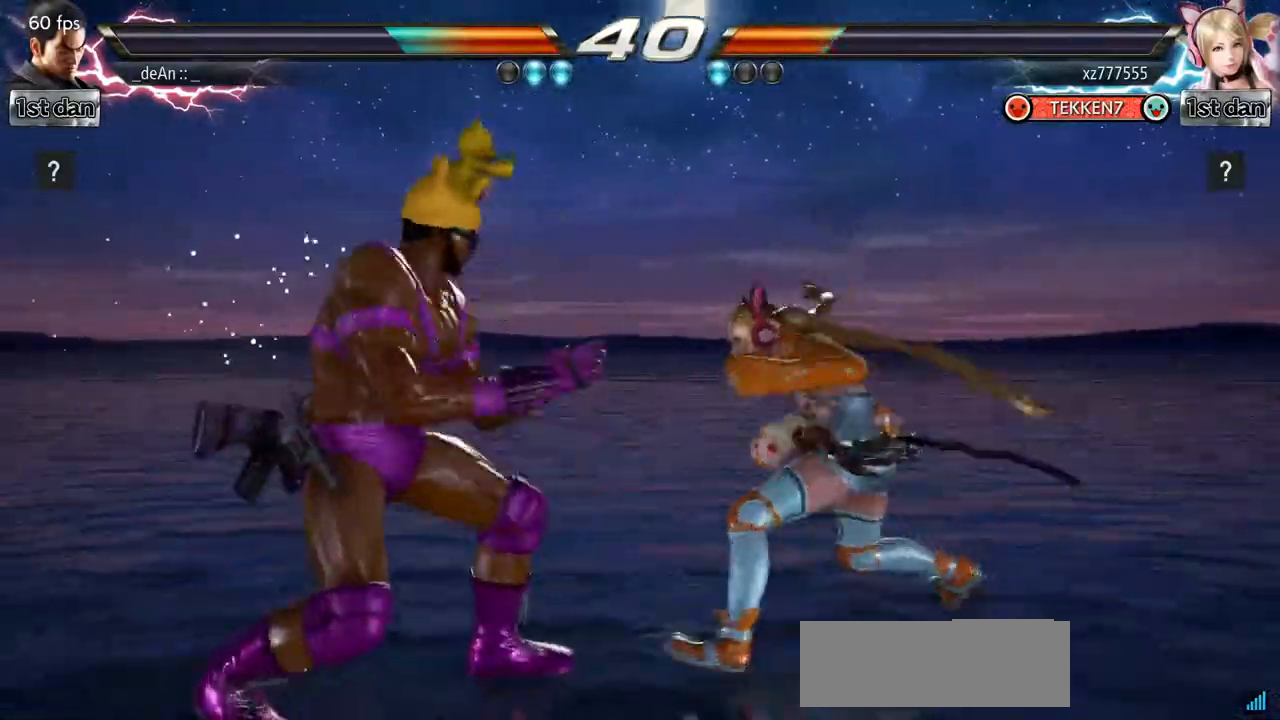
{"buttons": [], "events": []}
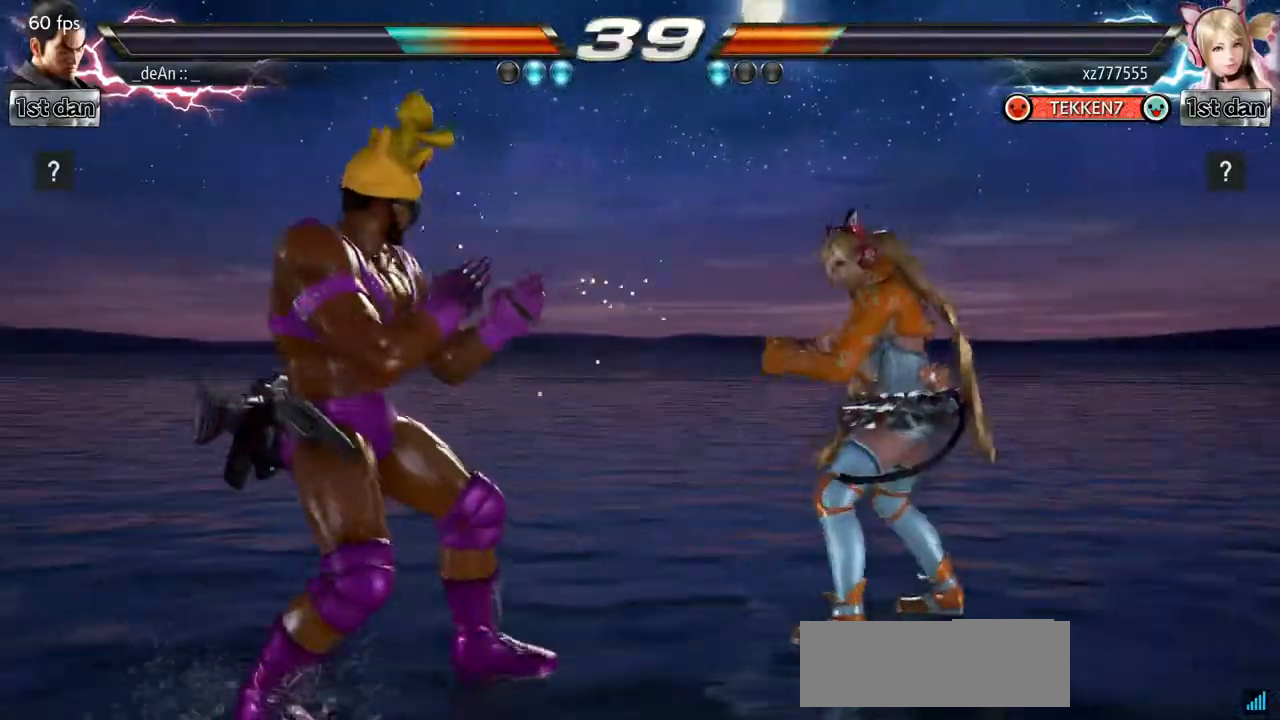
{"buttons": [], "events": [[17, "TRIANGLE", "down"], [150, "TRIANGLE", "up"]]}
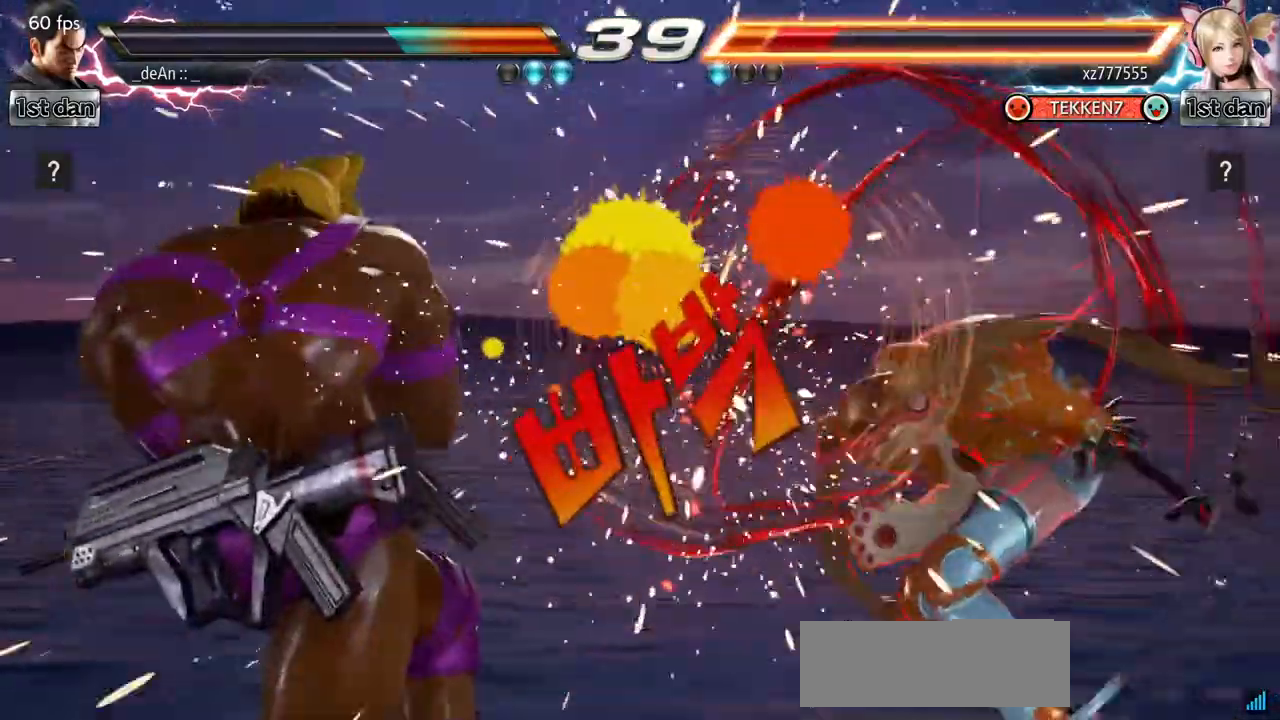
{"buttons": ["CROSS", "SQUARE"], "events": [[317, "CROSS", "down"], [483, "SQUARE", "down"]]}
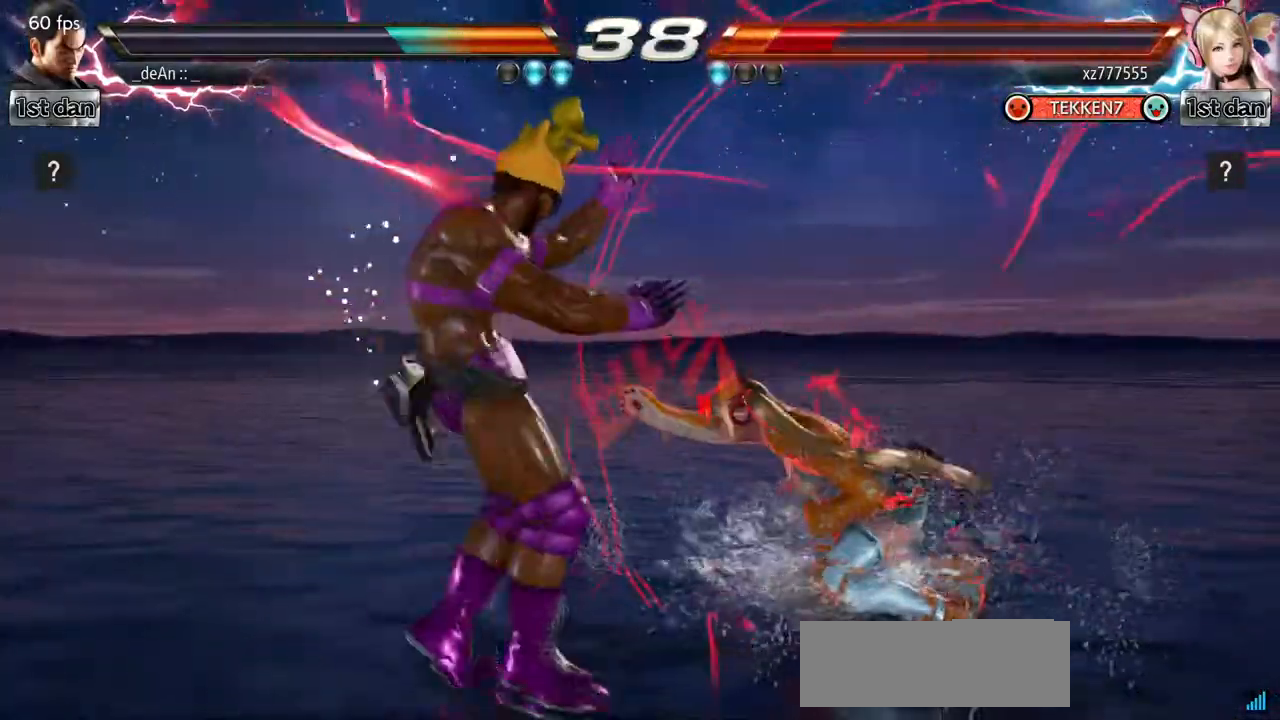
{"buttons": [], "events": [[84, "CROSS", "up"], [84, "SQUARE", "up"], [267, "CIRCLE", "down"], [451, "CIRCLE", "up"]]}
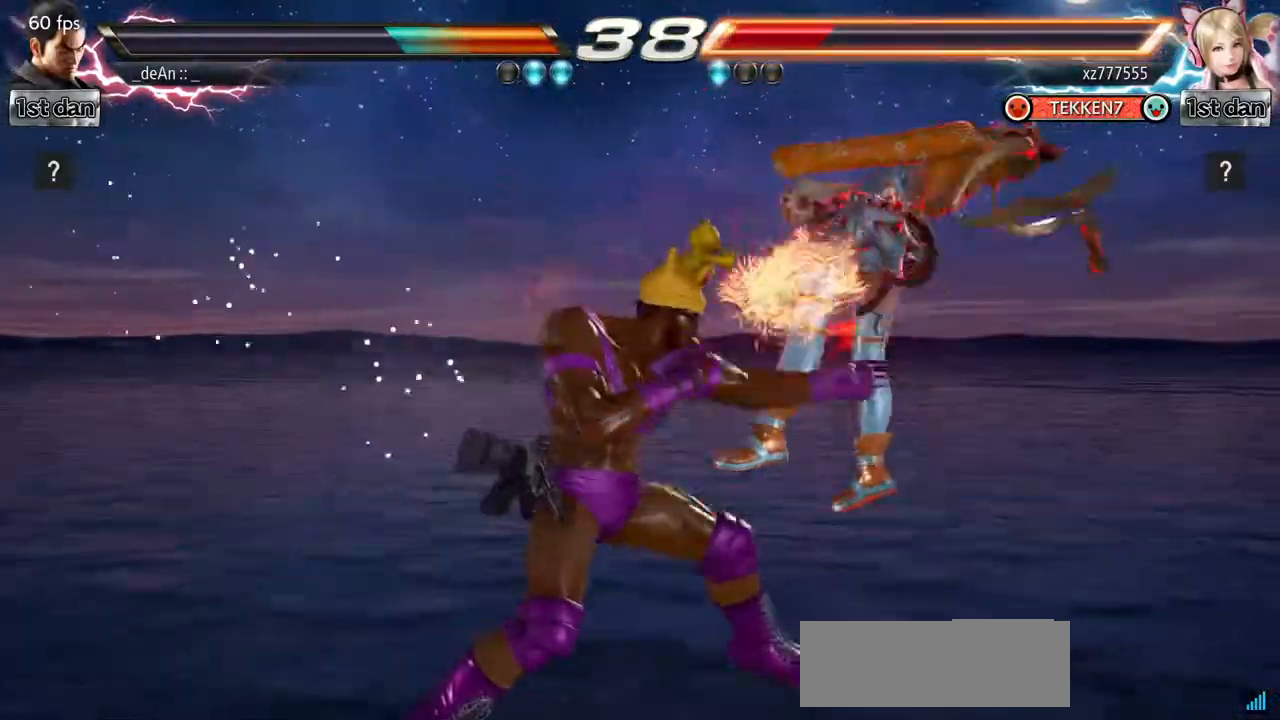
{"buttons": [], "events": []}
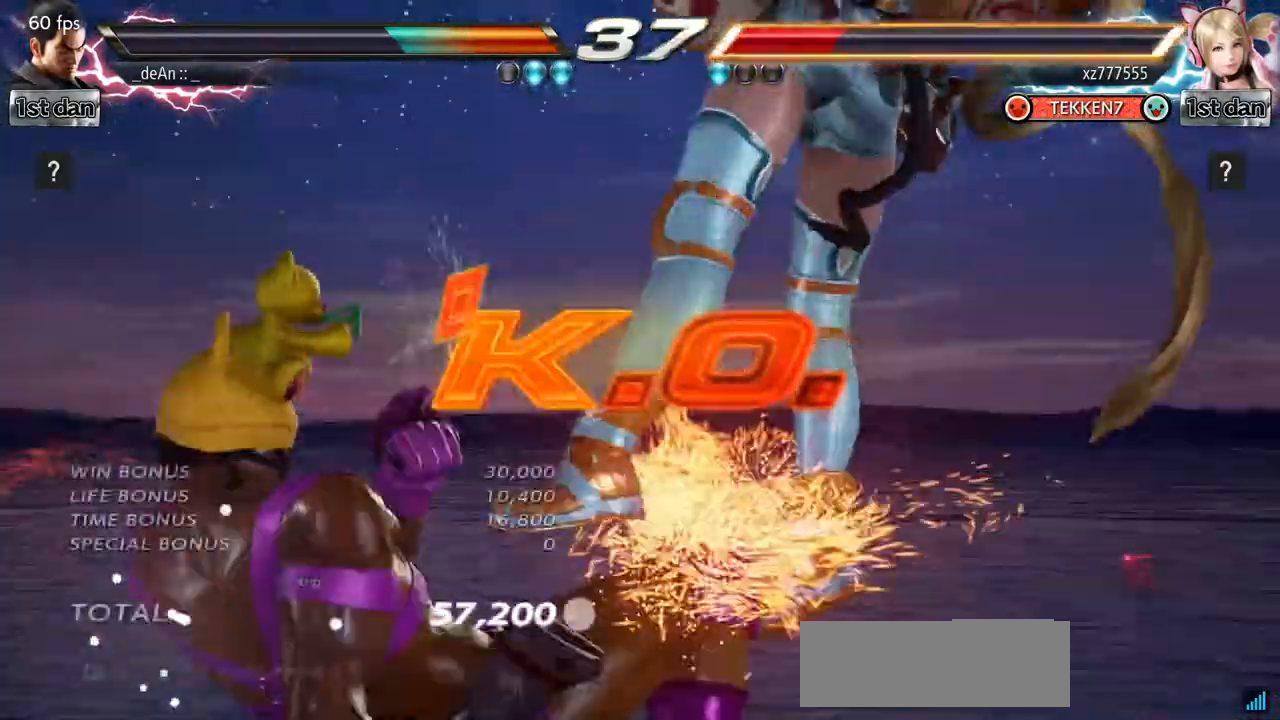
{"buttons": [], "events": [[100, "SQUARE", "down"], [267, "SQUARE", "up"]]}
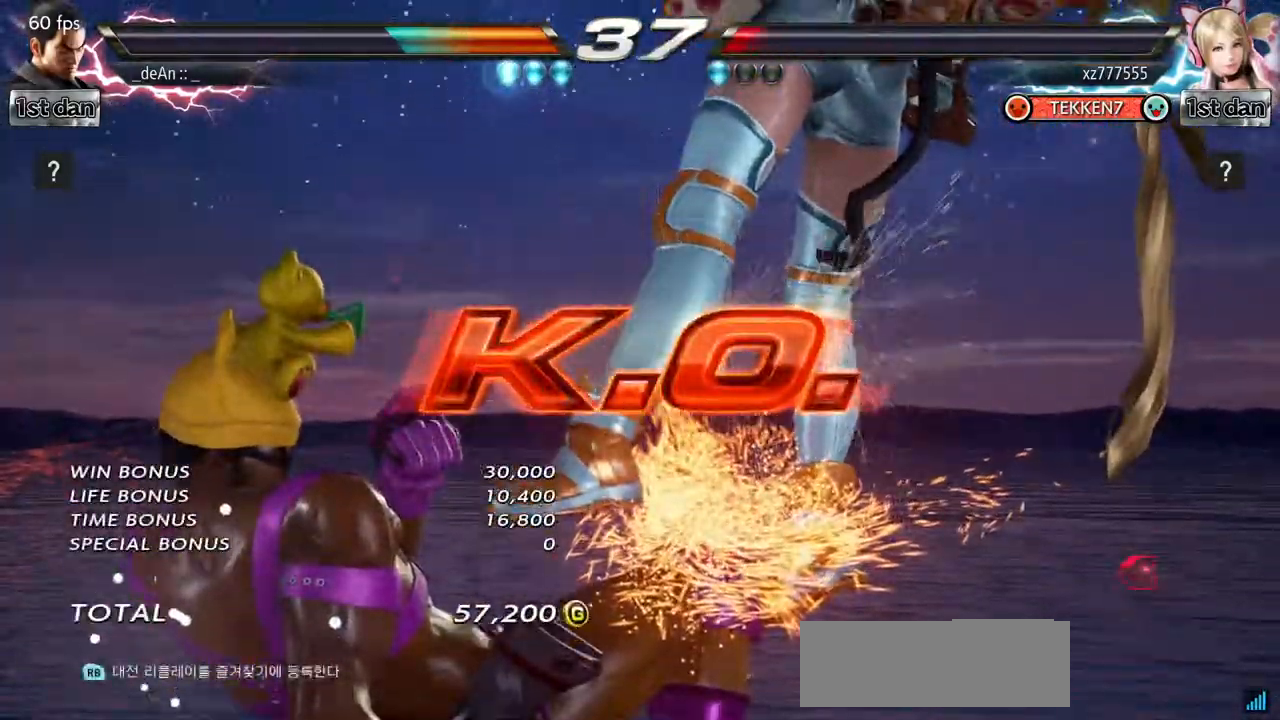
{"buttons": [], "events": []}
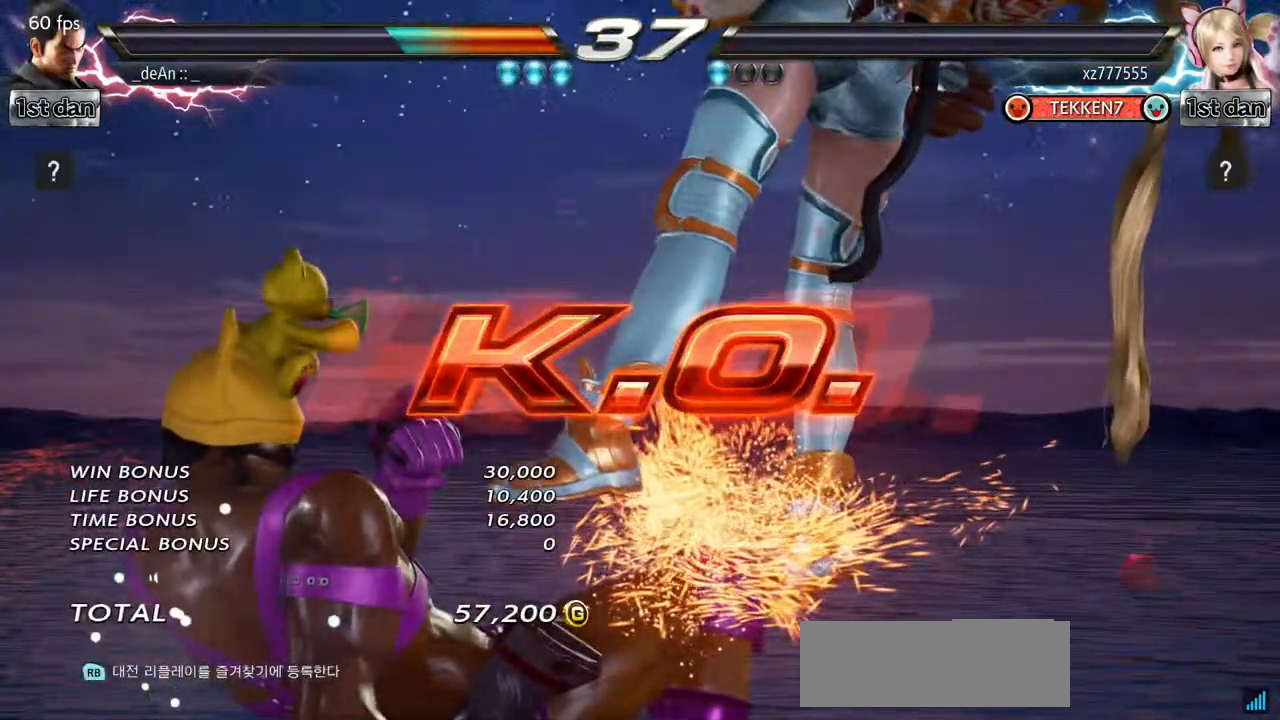
{"buttons": [], "events": []}
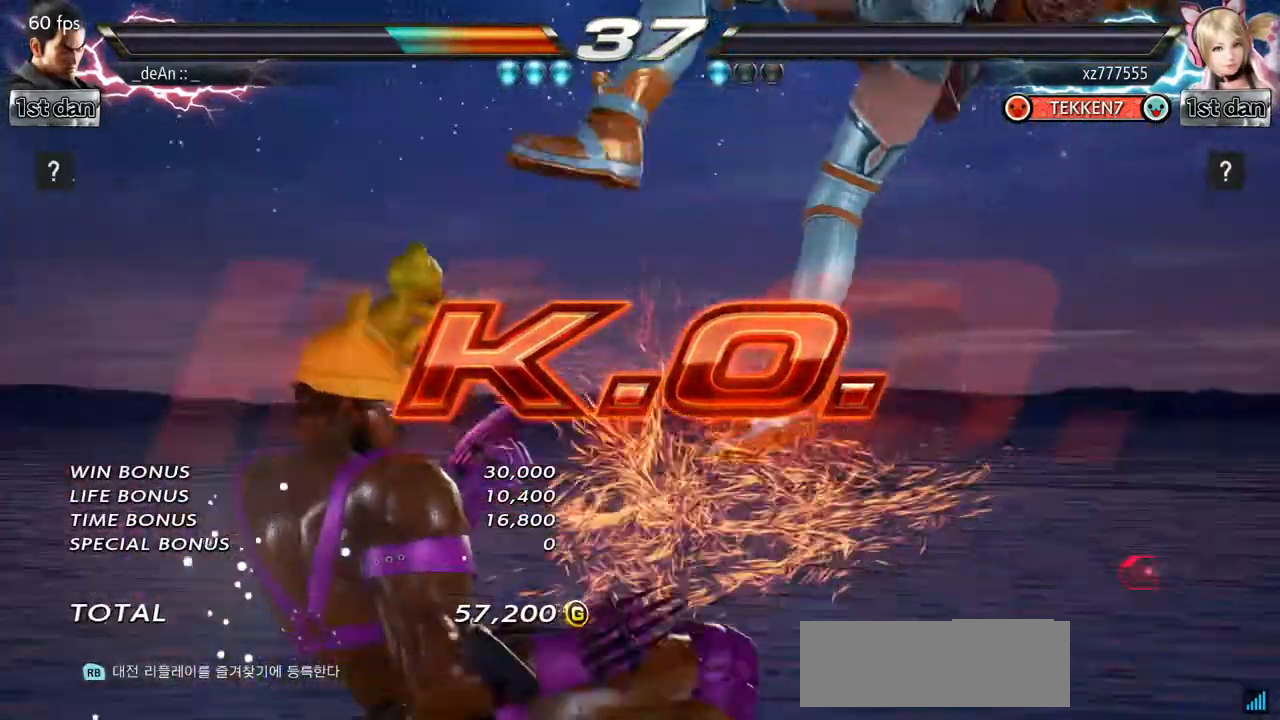
{"buttons": [], "events": [[233, "SQUARE", "down"], [367, "CIRCLE", "down"], [383, "SQUARE", "up"], [500, "CIRCLE", "up"]]}